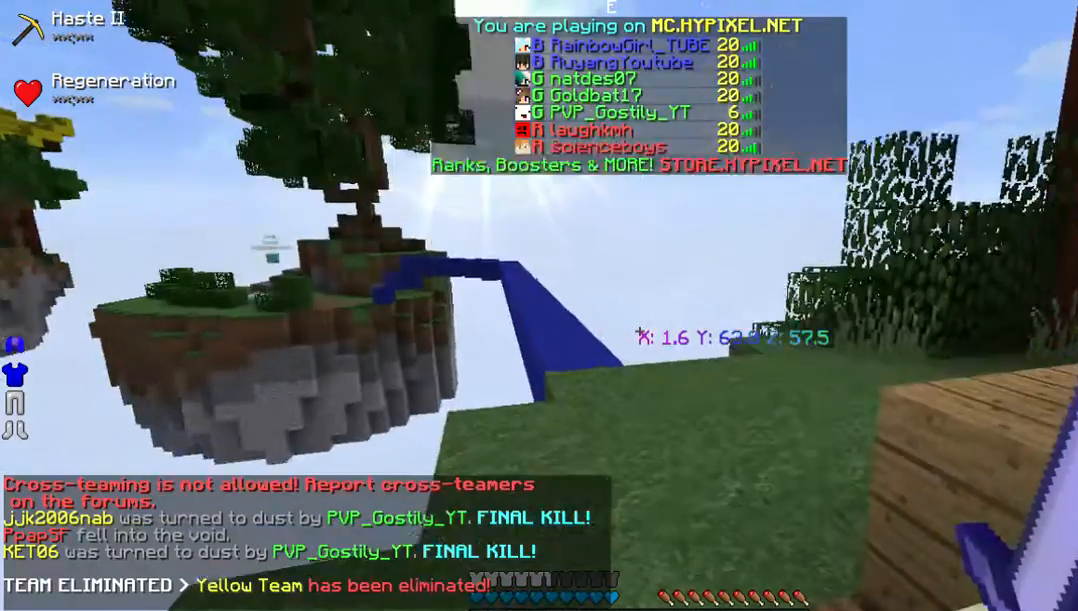
Gameplay with keyboard and mouse; each line is a JSON object with the keys and mouse buttons held at the frame after it. "events" lists presses ("down") and releases ("up") of "a", "d", "s", "w", "mouse_left" and "mouse_right" between this image and that frame as [ms after this image, input, new state], when the widget could be followed in between. "mouse_left", "mouse_right" = the "left", "right" buttons of the "mouse" list. No other keys are recorded. Fast repeated clicks can show as one long hold. Mouse movement is not recorded.
{"keys": ["w"], "mouse": [], "events": [[470, "w", "down"]]}
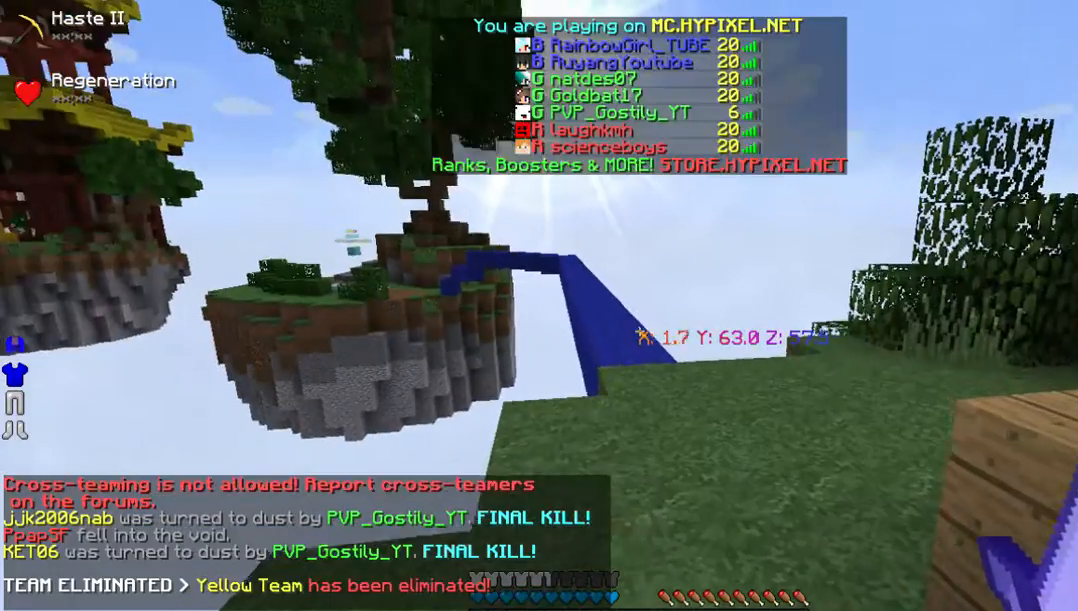
{"keys": ["w"], "mouse": [], "events": []}
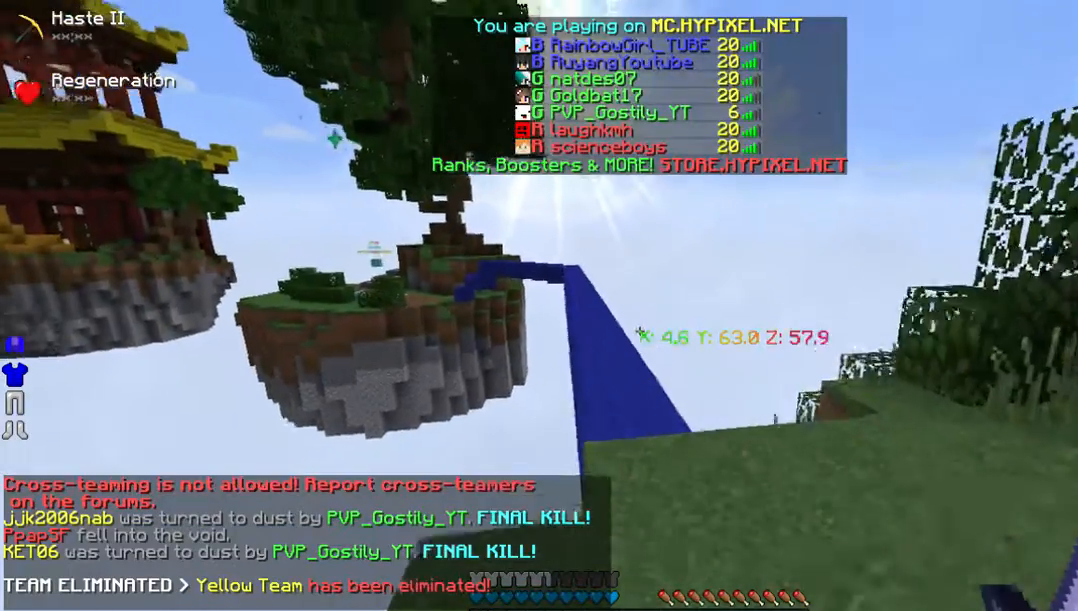
{"keys": ["w"], "mouse": []}
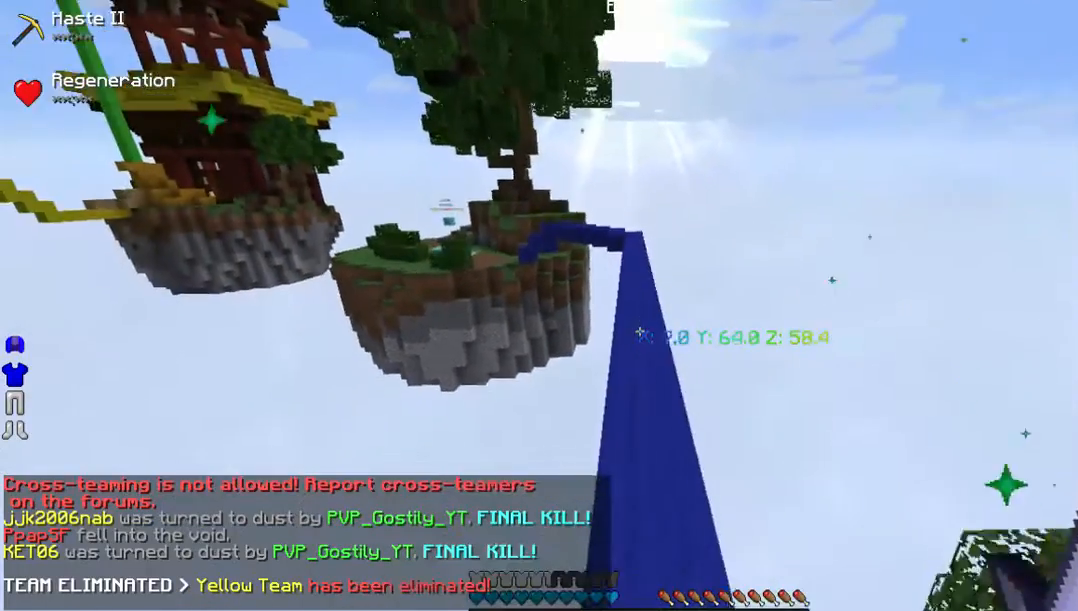
{"keys": ["w"], "mouse": [], "events": []}
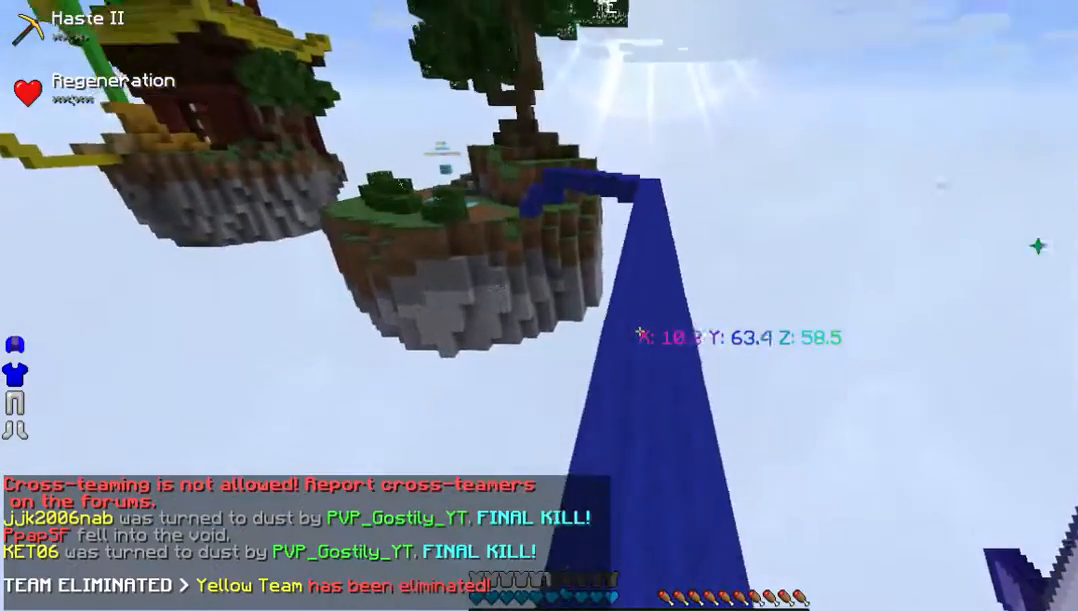
{"keys": ["w"], "mouse": [], "events": []}
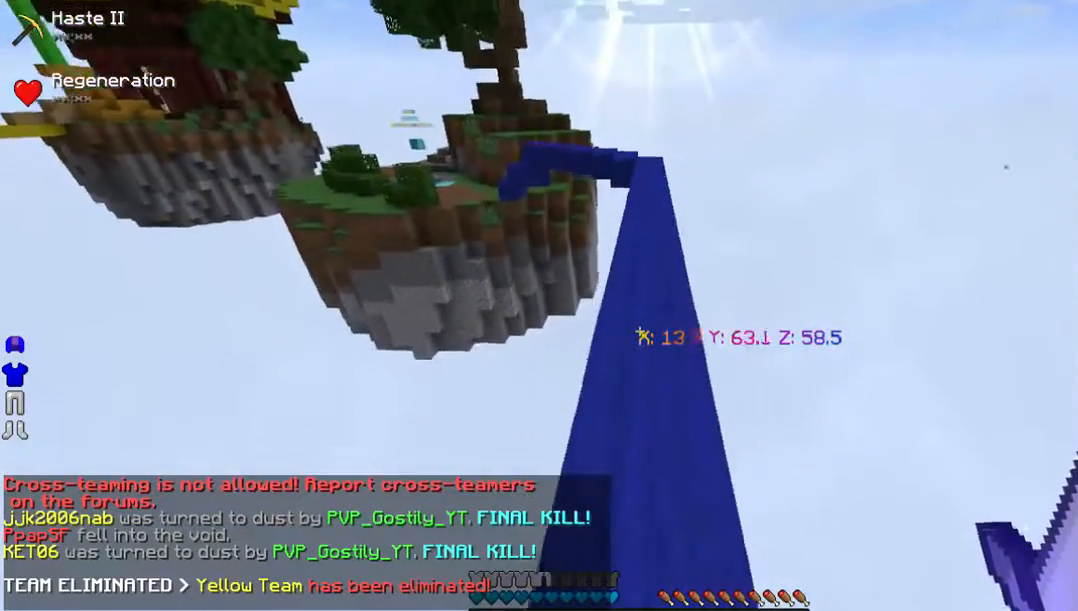
{"keys": ["w"], "mouse": [], "events": []}
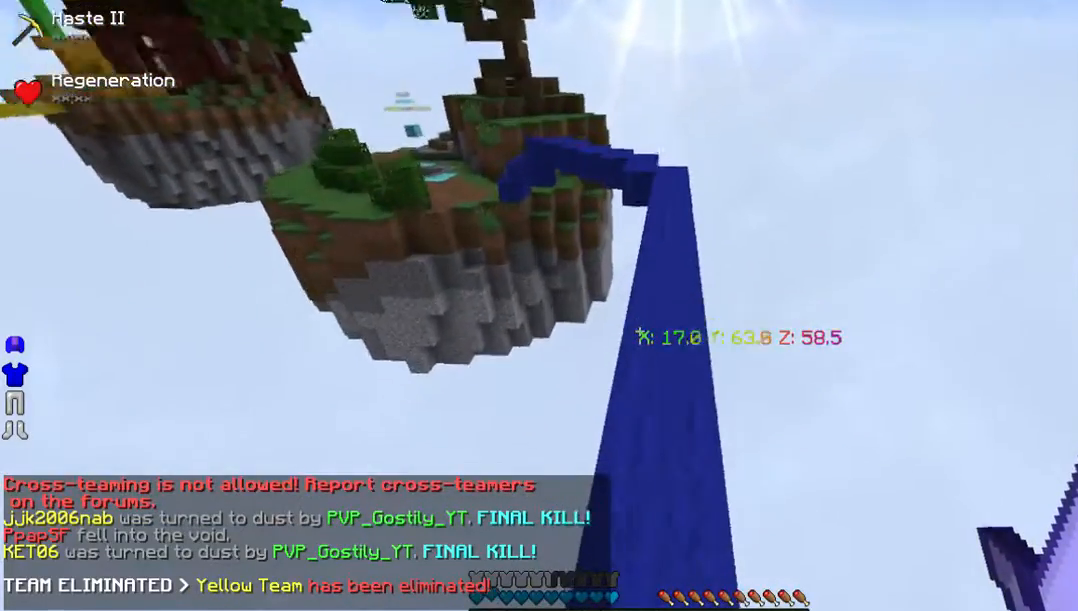
{"keys": ["w"], "mouse": [], "events": []}
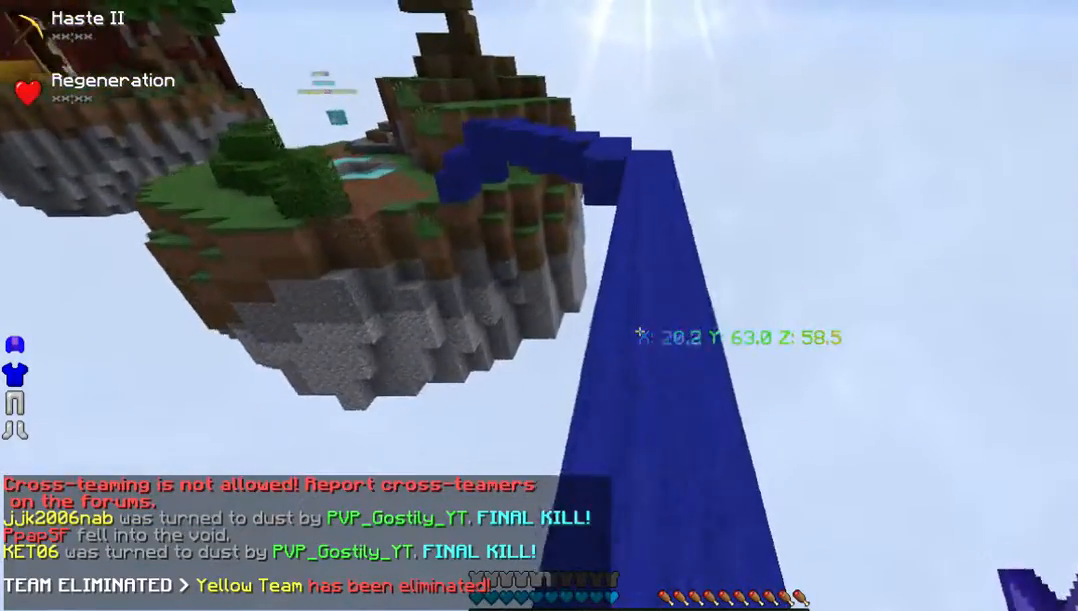
{"keys": ["w"], "mouse": [], "events": []}
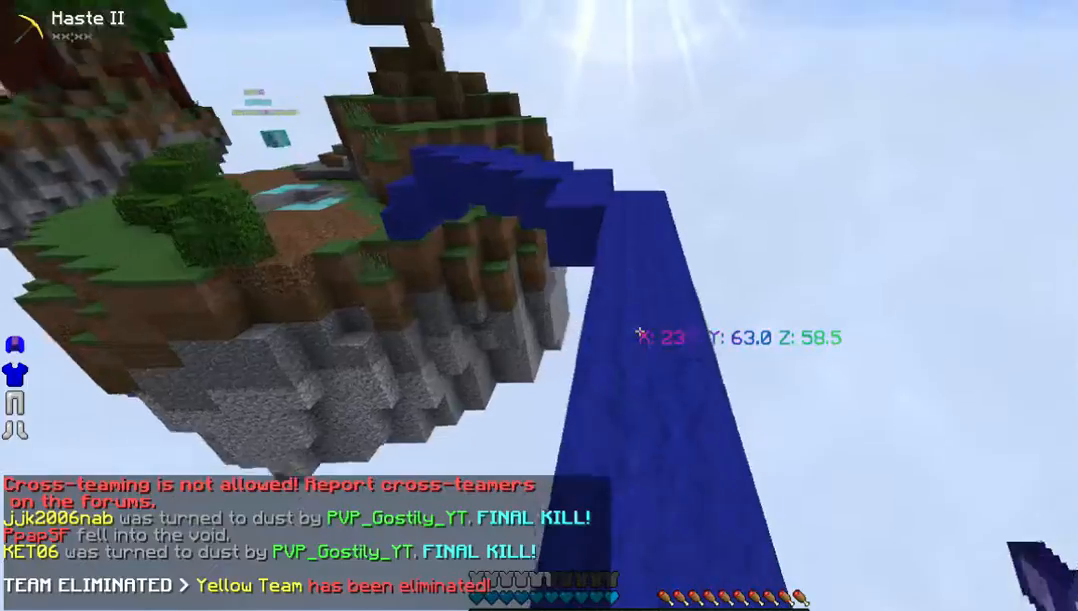
{"keys": ["w"], "mouse": [], "events": []}
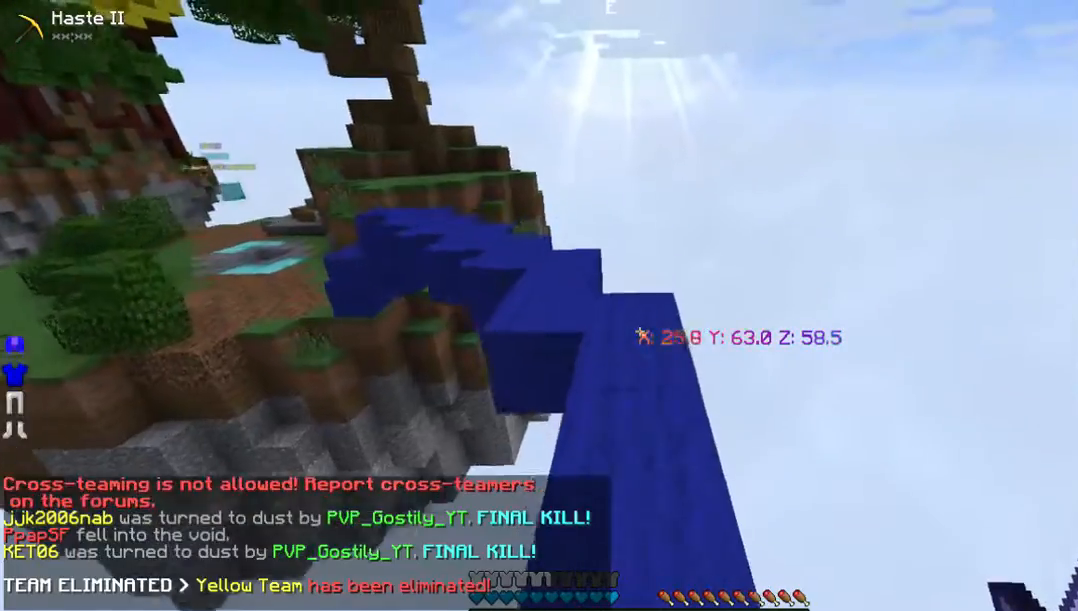
{"keys": ["w"], "mouse": [], "events": []}
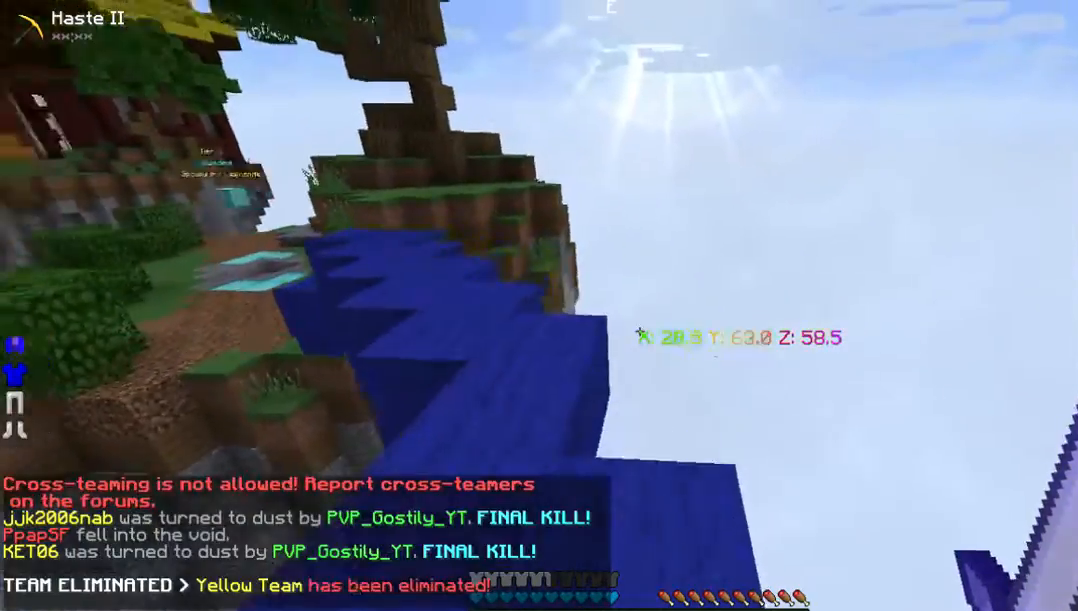
{"keys": ["w"], "mouse": [], "events": []}
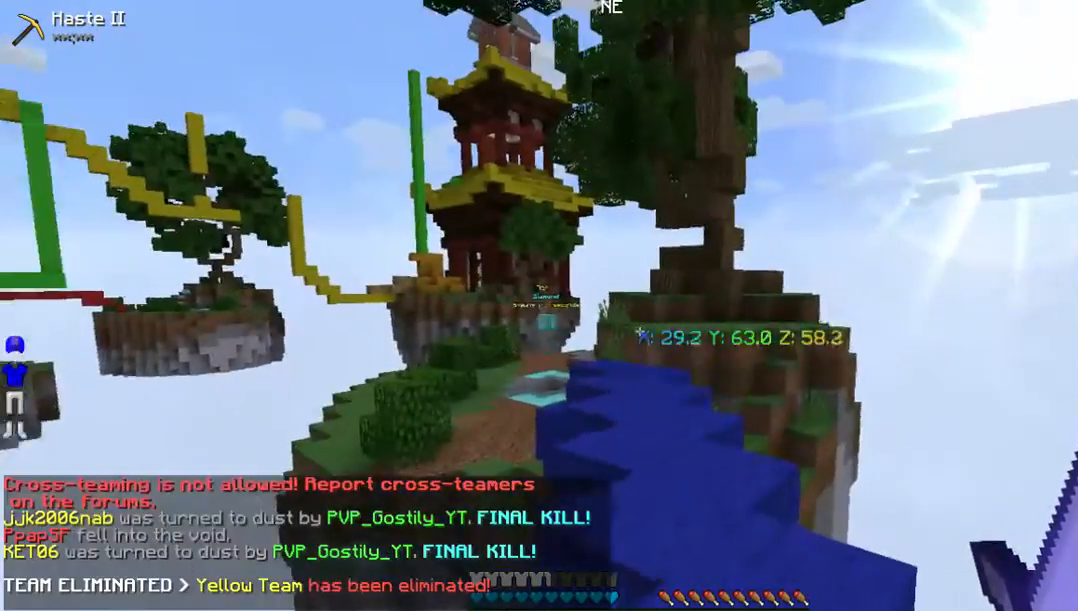
{"keys": ["w"], "mouse": [], "events": []}
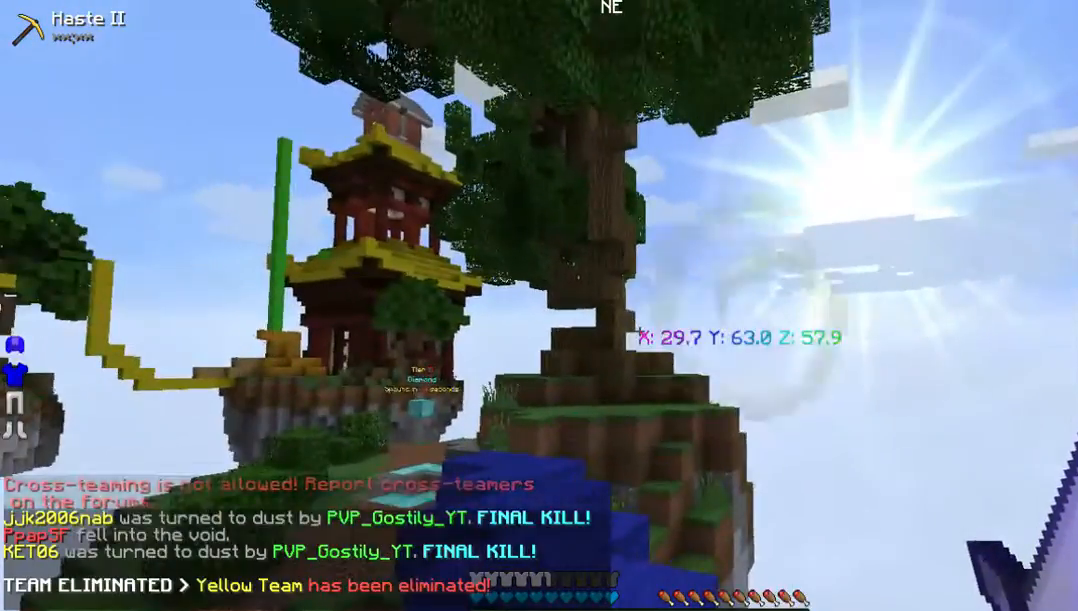
{"keys": ["w"], "mouse": [], "events": []}
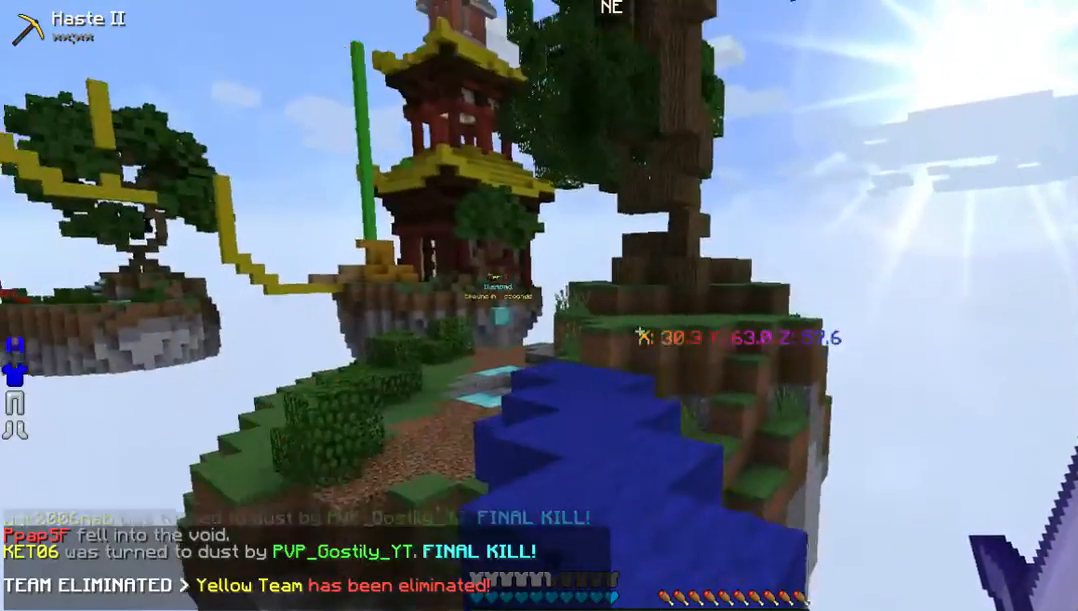
{"keys": ["w"], "mouse": [], "events": []}
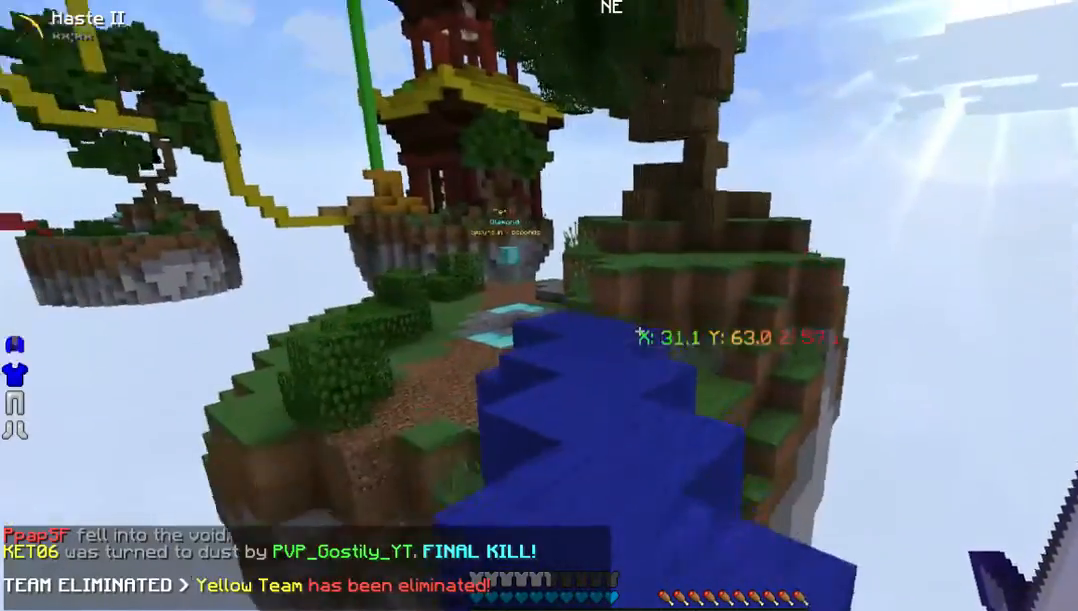
{"keys": ["w"], "mouse": [], "events": []}
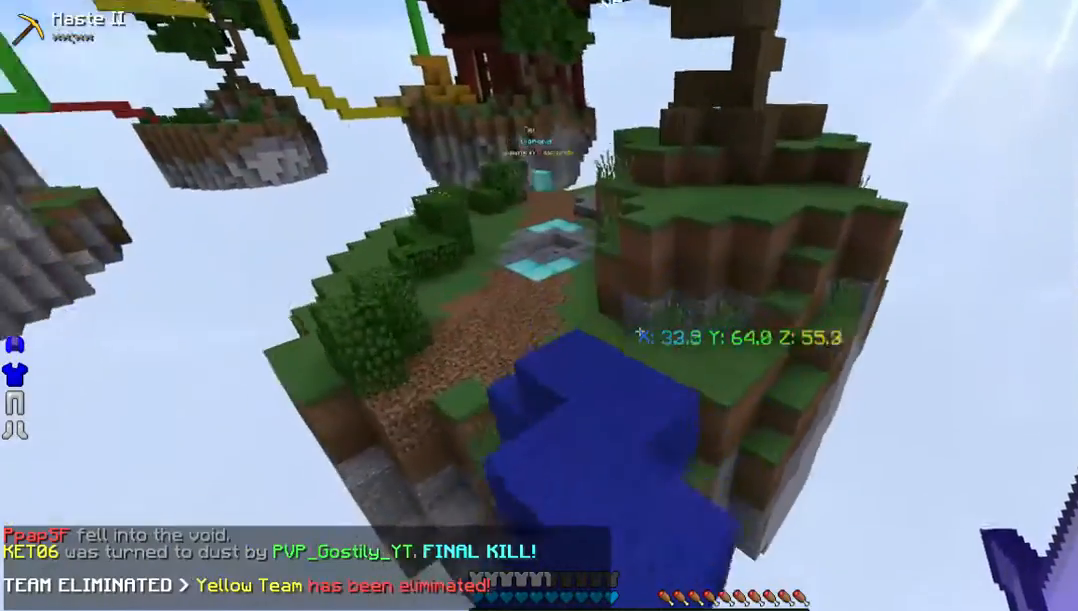
{"keys": ["w"], "mouse": [], "events": [[168, "a", "down"], [269, "a", "up"]]}
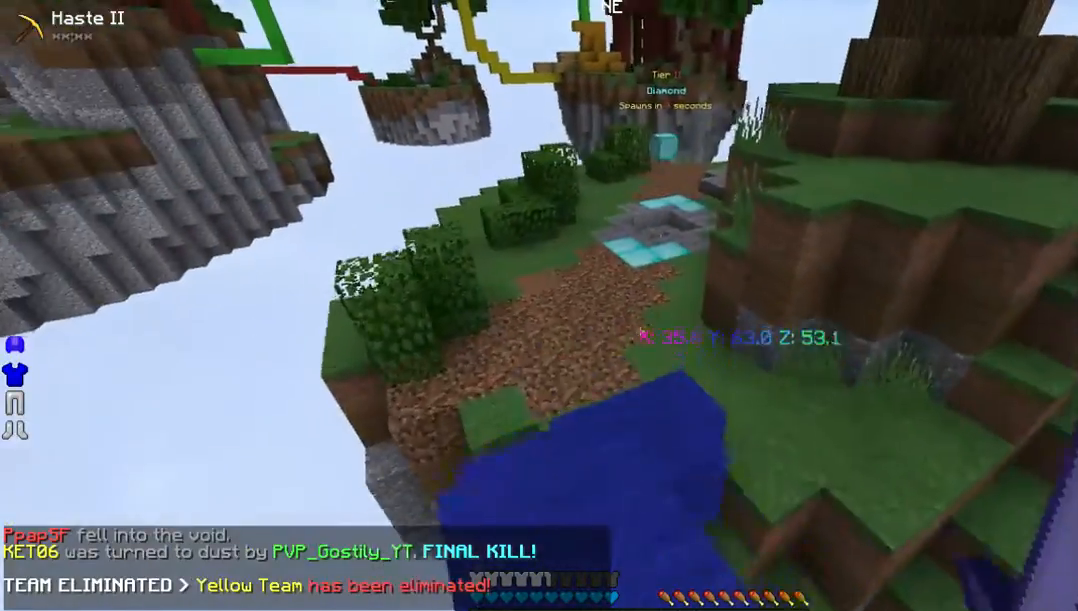
{"keys": ["a", "w"], "mouse": [], "events": [[403, "a", "down"]]}
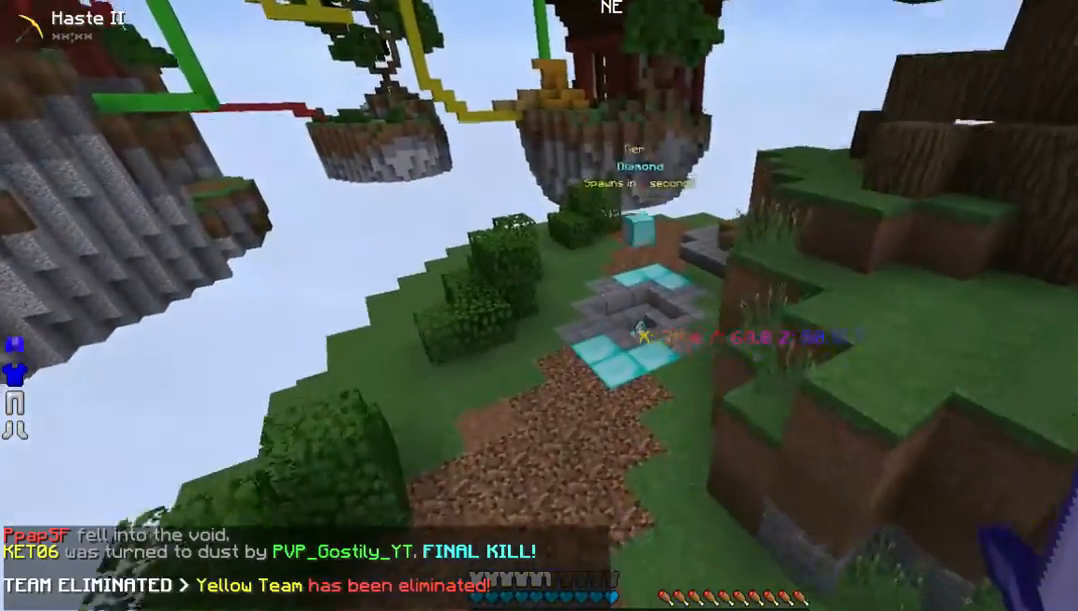
{"keys": ["w"], "mouse": [], "events": [[134, "a", "up"]]}
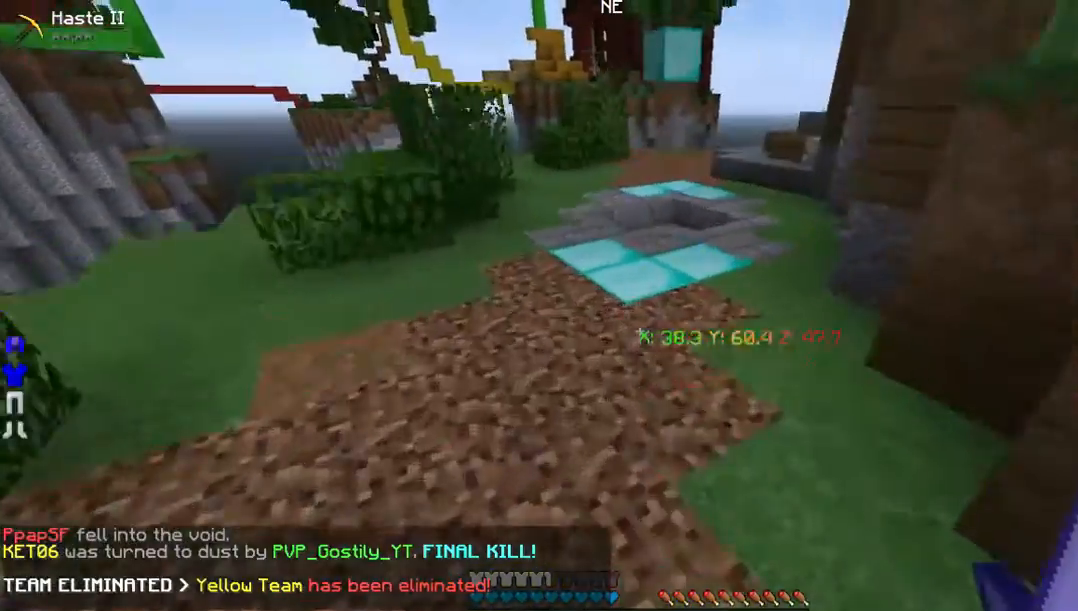
{"keys": ["w"], "mouse": [], "events": []}
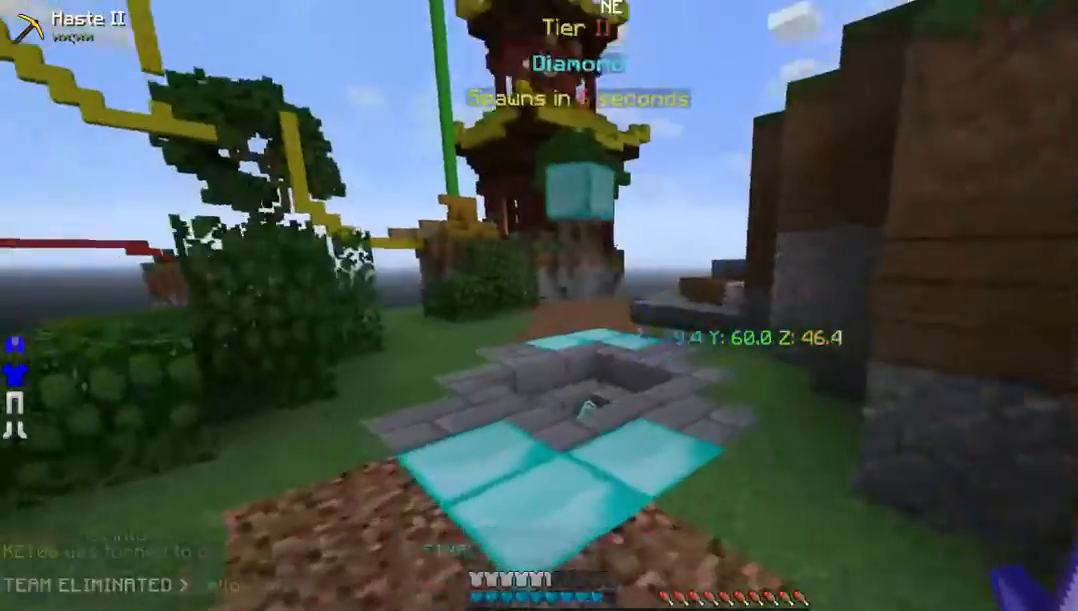
{"keys": [], "mouse": [], "events": [[503, "w", "up"]]}
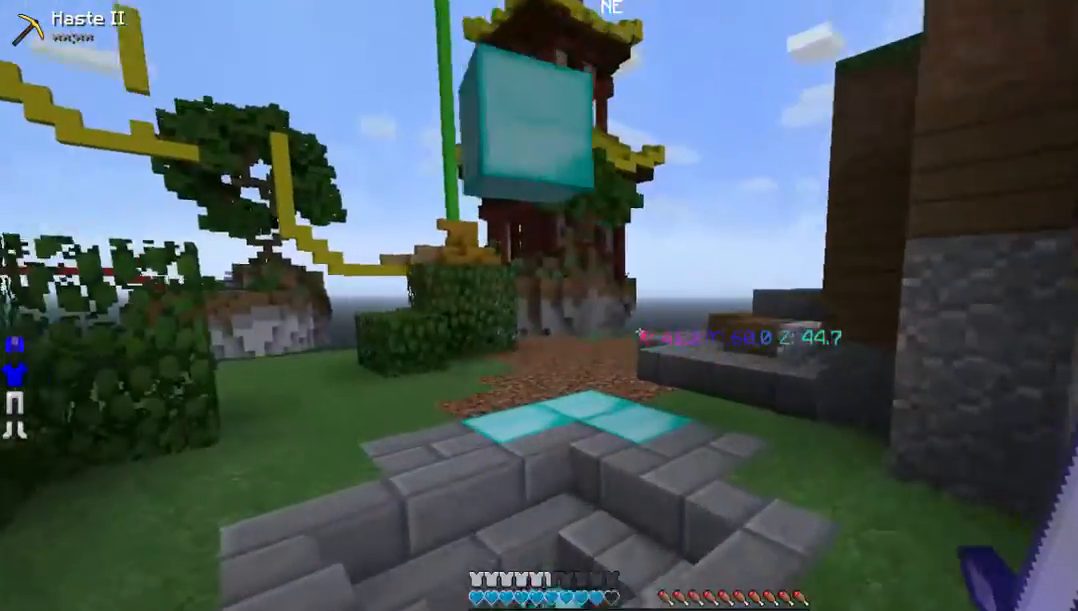
{"keys": ["w"], "mouse": [], "events": [[469, "w", "down"]]}
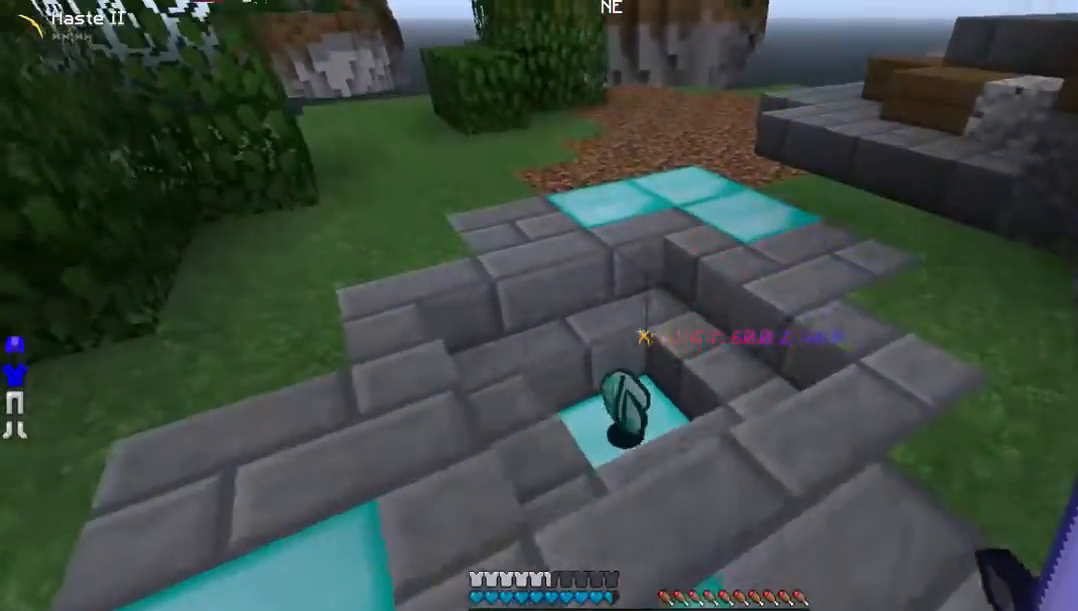
{"keys": [], "mouse": [], "events": [[469, "w", "up"]]}
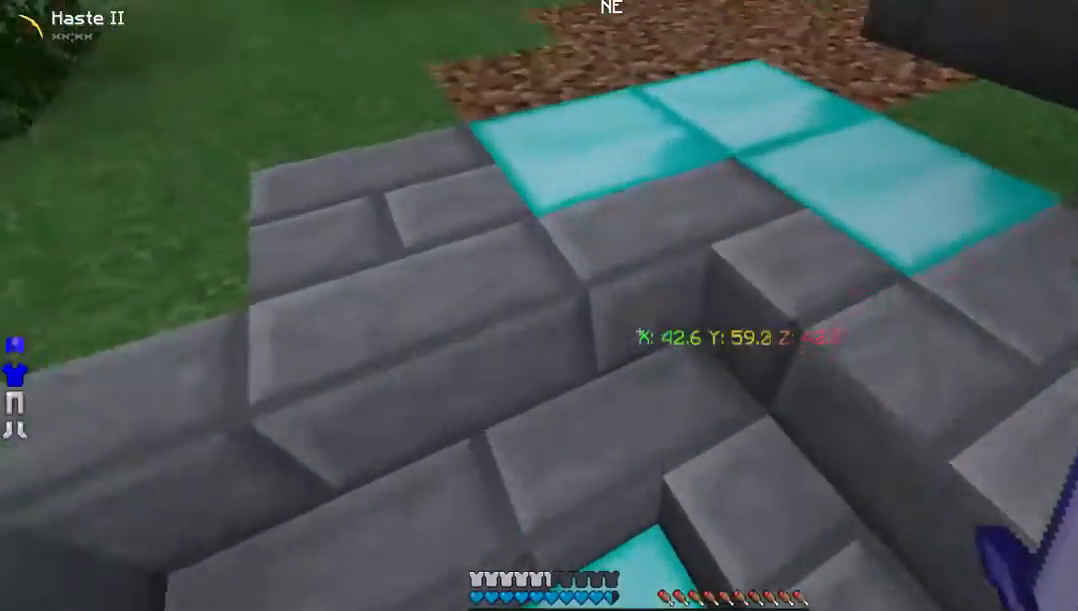
{"keys": ["s"], "mouse": [], "events": [[34, "s", "down"]]}
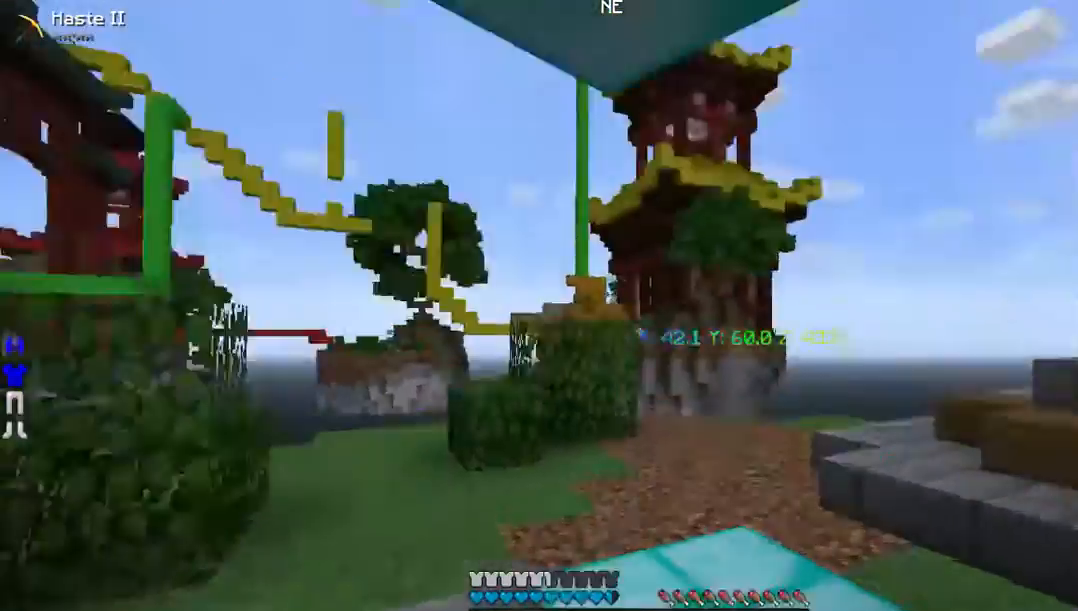
{"keys": [], "mouse": [], "events": [[268, "s", "up"]]}
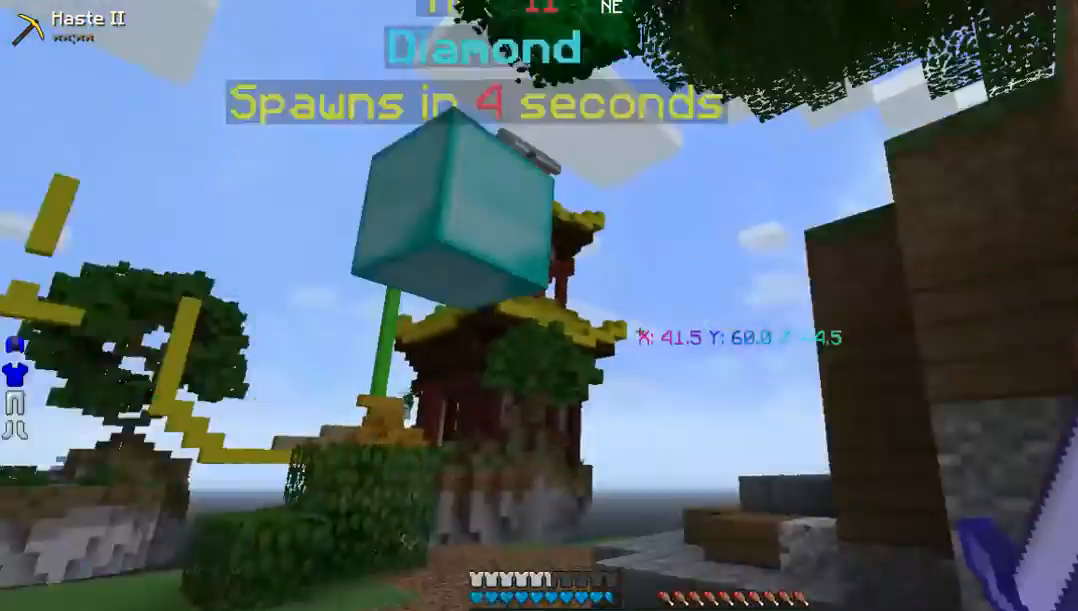
{"keys": [], "mouse": [], "events": []}
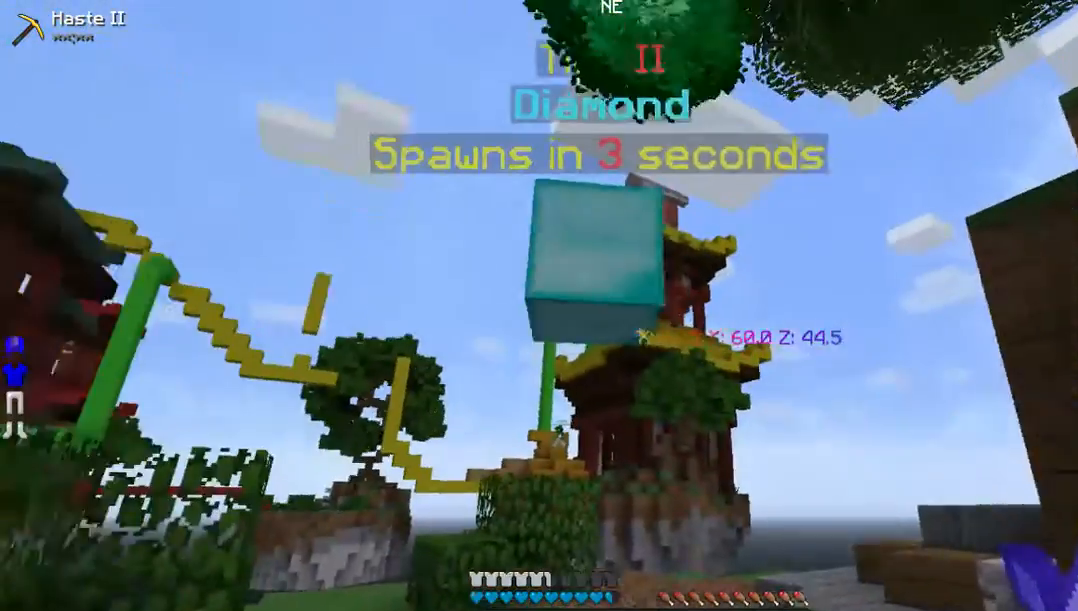
{"keys": [], "mouse": [], "events": []}
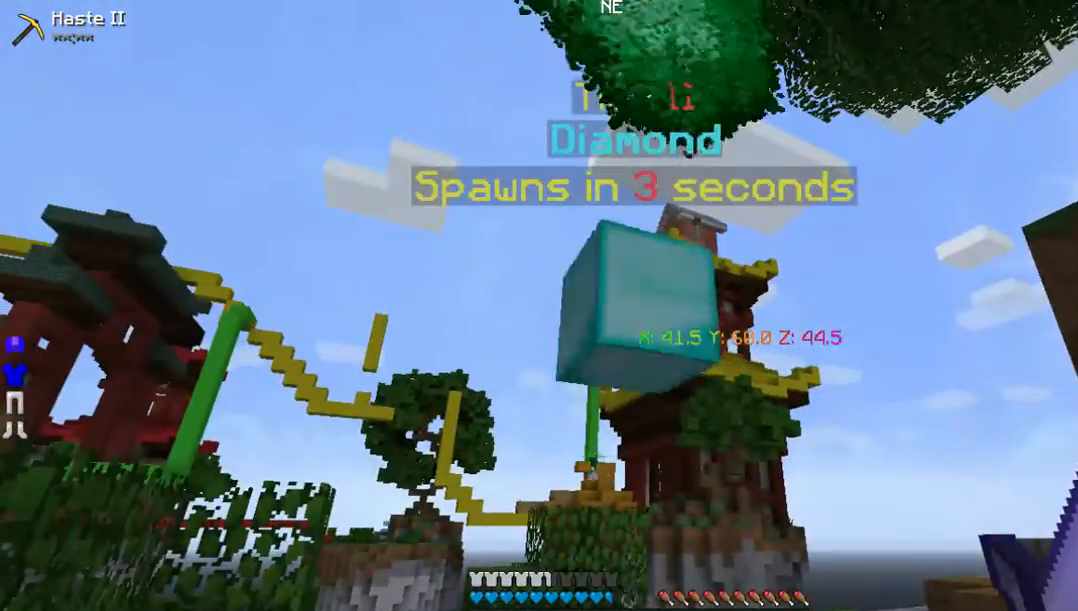
{"keys": [], "mouse": [], "events": []}